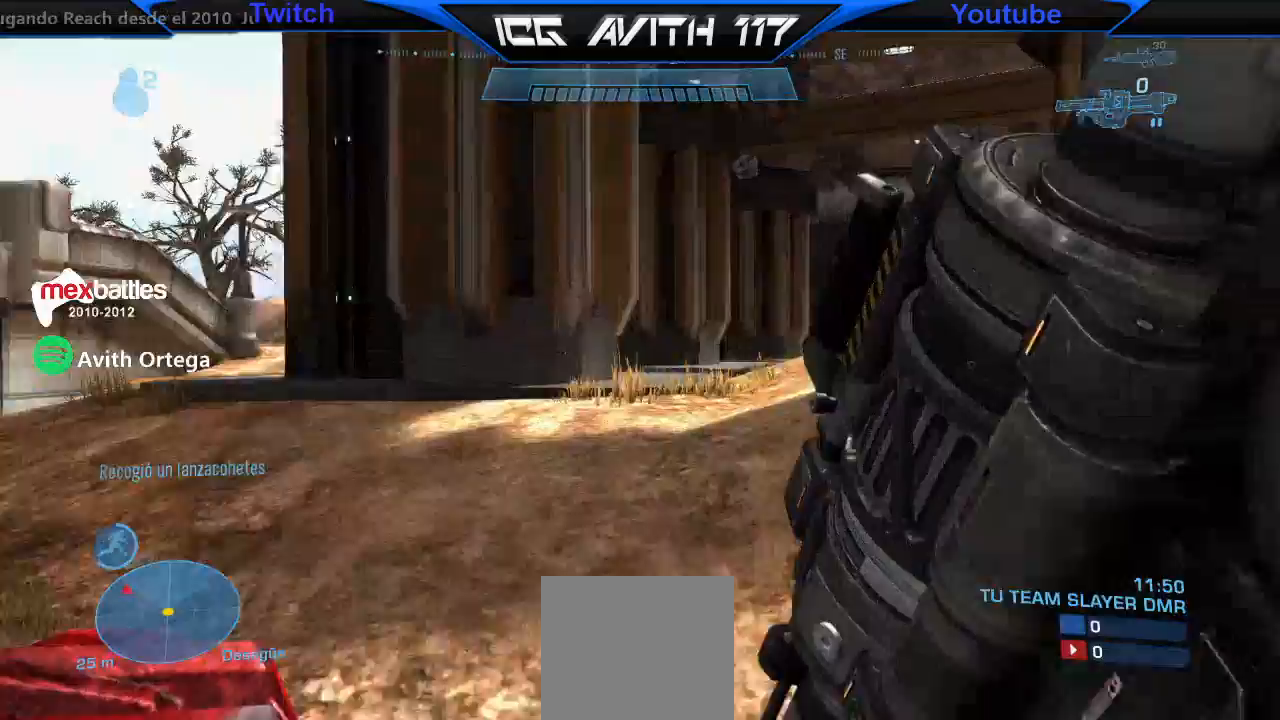
Gameplay with a controller (Xbox layout); each line is a JSON object with the inputs held at the frame after it (dt_ms = milliseconds from this image to that frame). "events" lists button and stick changes between this image and that frame as [ms after this image, input, new state], when the widget could be followed in between.
{"dt_ms": 500, "buttons": [], "left_stick": "left", "right_stick": "left", "events": [[100, "right_stick", "center"], [267, "right_stick", "right"], [400, "right_stick", "left"], [467, "left_stick", "left"]]}
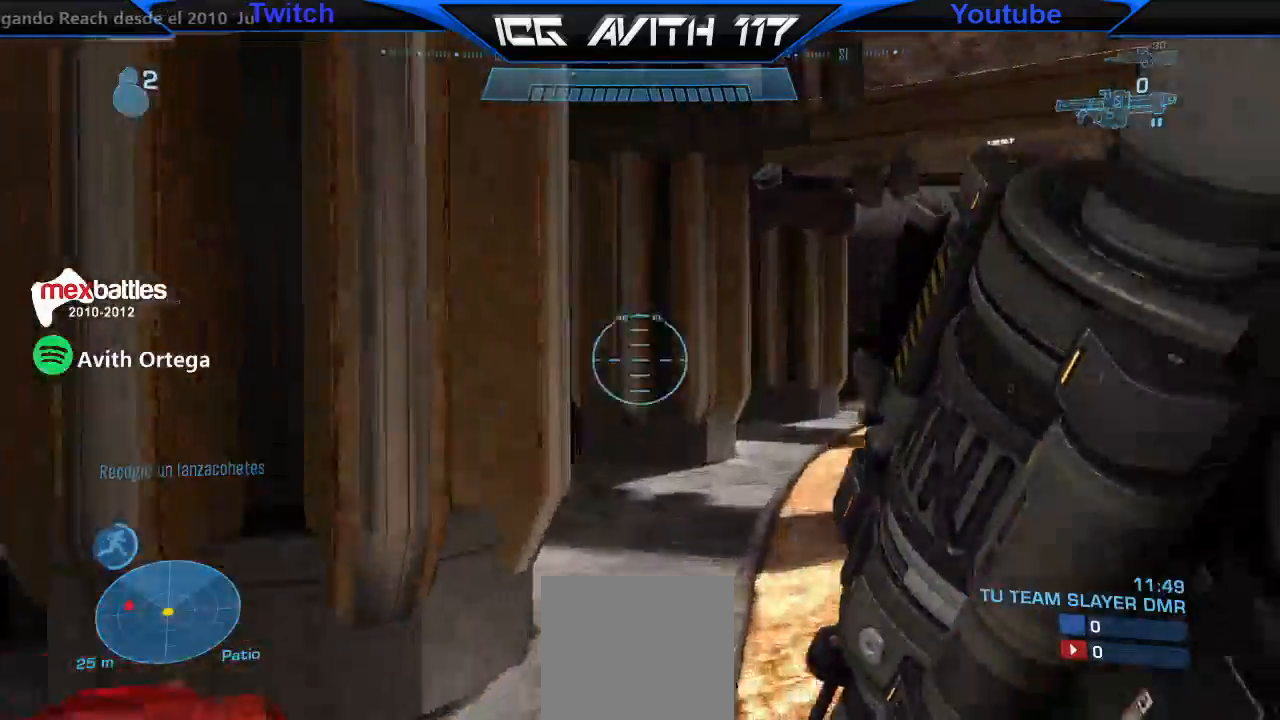
{"dt_ms": 500, "buttons": [], "left_stick": "down-left", "right_stick": "down-left", "events": [[400, "left_stick", "down-left"], [400, "right_stick", "down-left"]]}
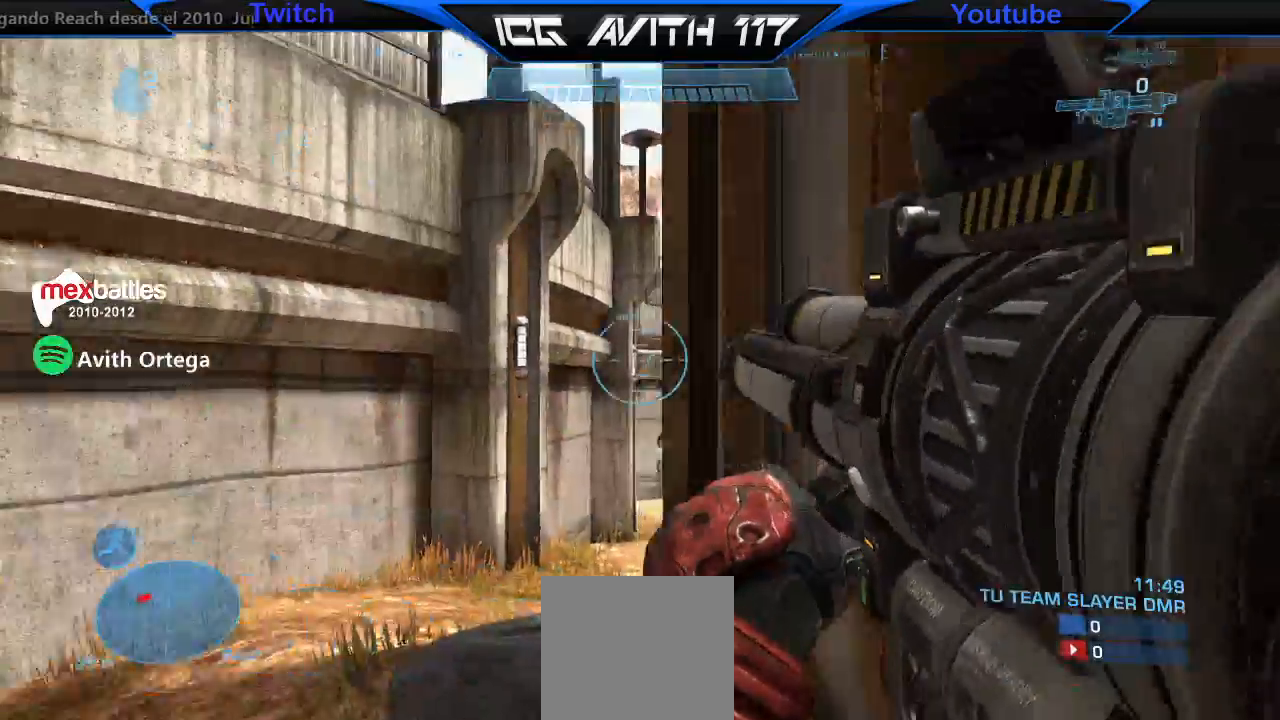
{"dt_ms": 500, "buttons": [], "left_stick": "down-right", "right_stick": "down-left", "events": [[100, "right_stick", "center"], [167, "left_stick", "center"], [233, "left_stick", "right"], [233, "right_stick", "down-left"], [400, "left_stick", "down-right"]]}
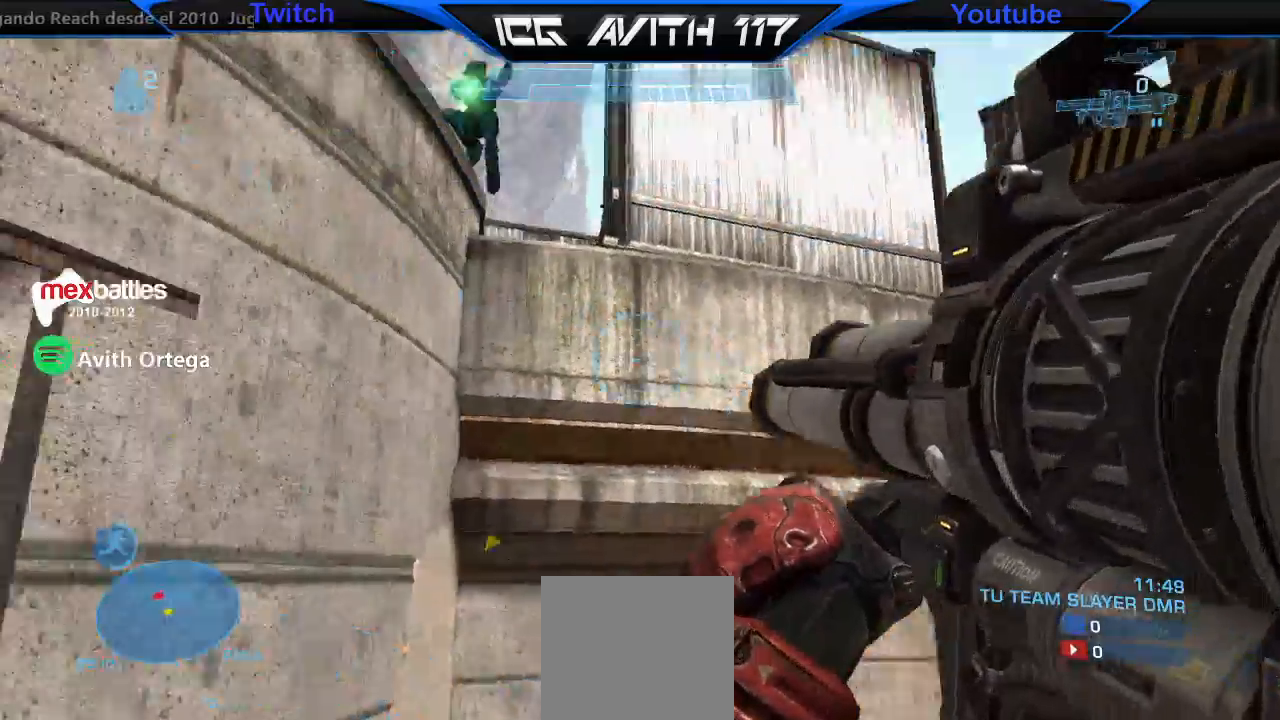
{"dt_ms": 500, "buttons": ["Y"], "left_stick": "left", "right_stick": "center"}
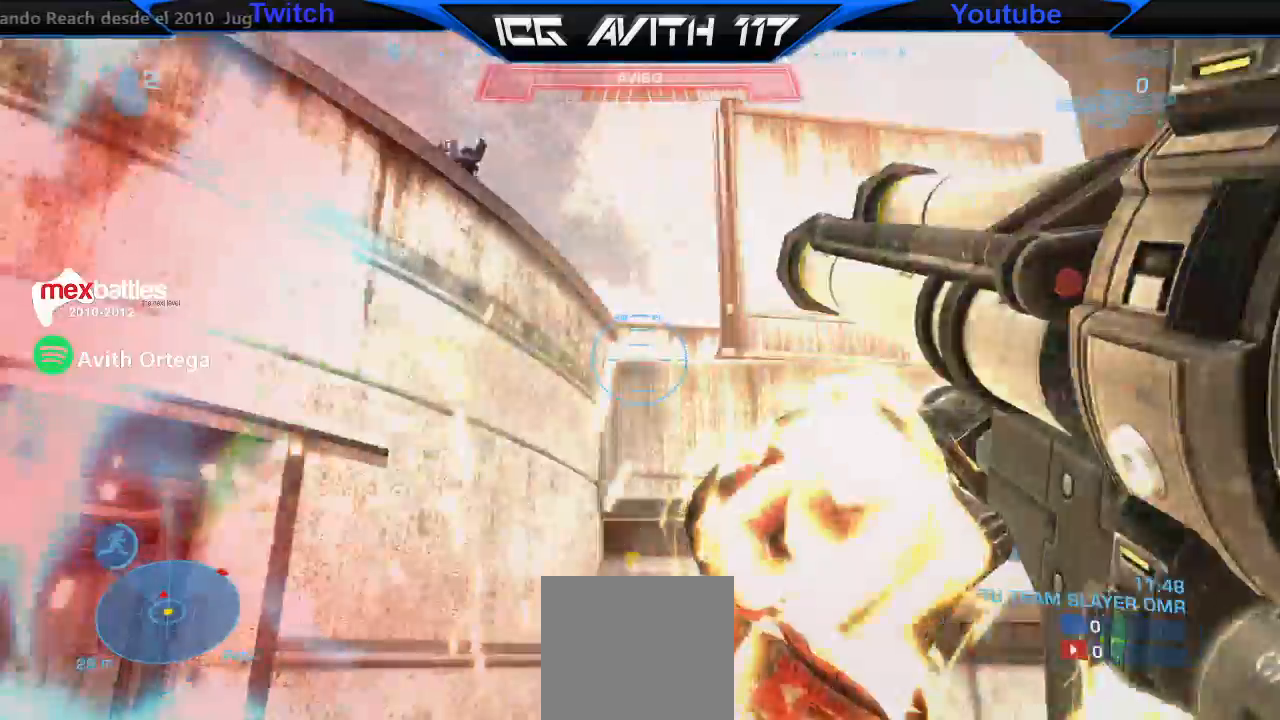
{"dt_ms": 500, "buttons": [], "left_stick": "up-left", "right_stick": "up", "events": [[33, "Y", "up"], [267, "right_stick", "left"], [400, "left_stick", "up-left"], [467, "right_stick", "up"]]}
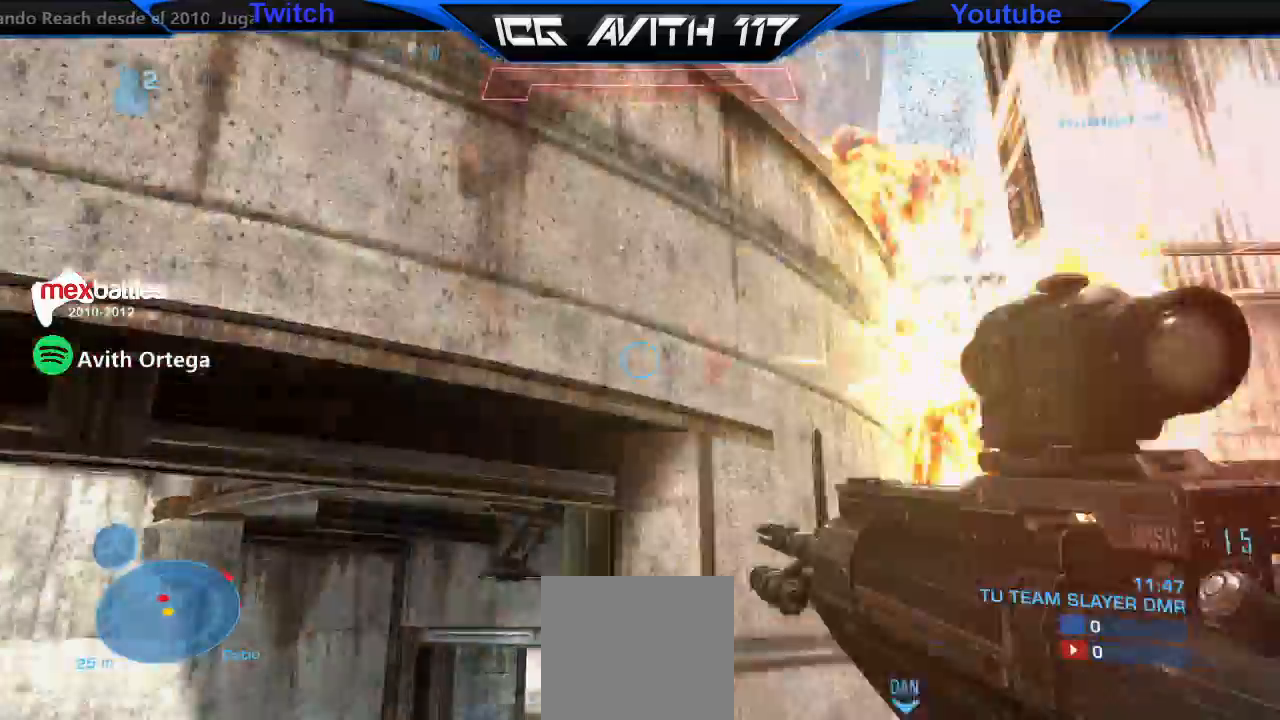
{"dt_ms": 500, "buttons": [], "left_stick": "up-left", "right_stick": "center"}
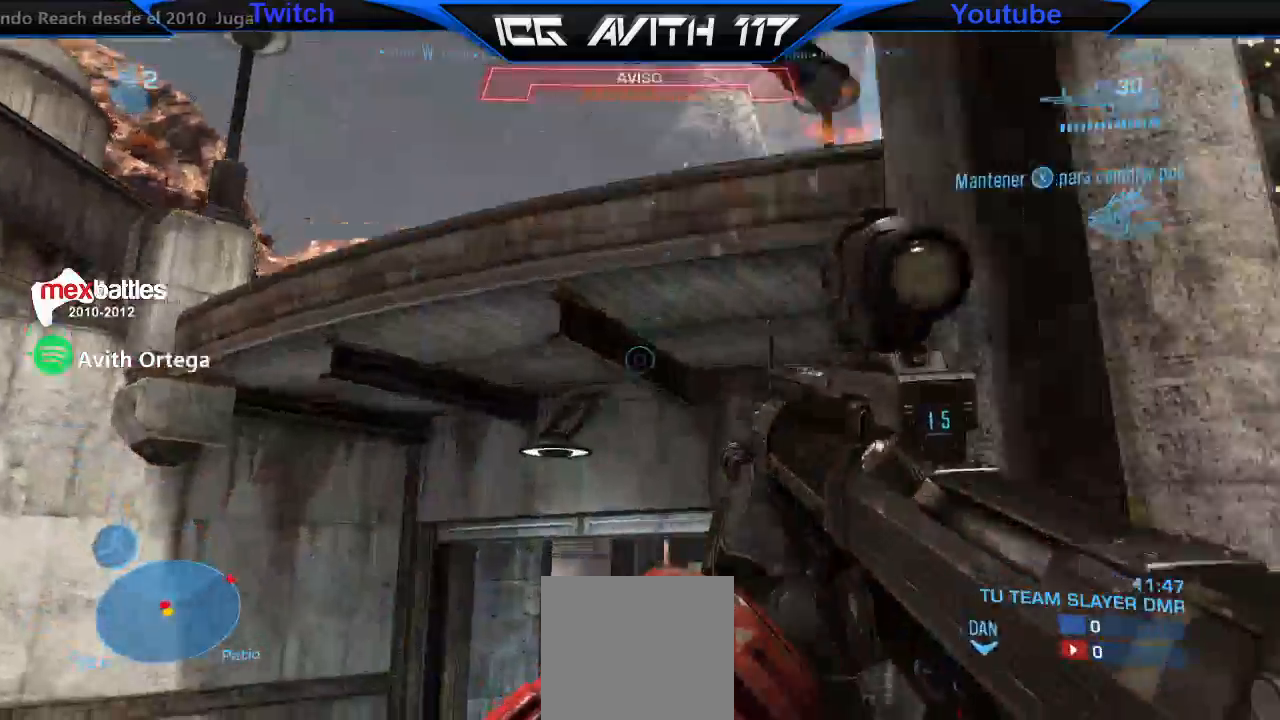
{"dt_ms": 1000, "buttons": [], "left_stick": "left", "right_stick": "center"}
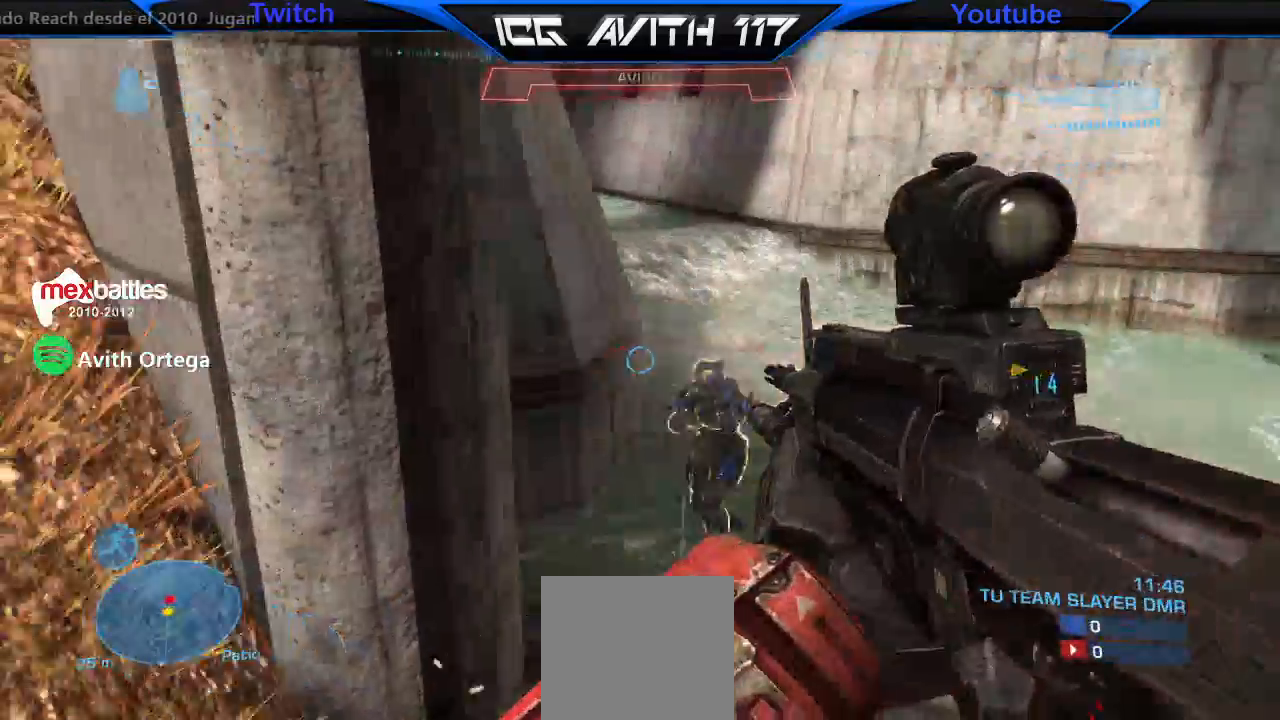
{"dt_ms": 500, "buttons": [], "left_stick": "down-left", "right_stick": "up-right", "events": [[133, "right_stick", "right"], [433, "right_stick", "up-right"], [500, "left_stick", "down-left"]]}
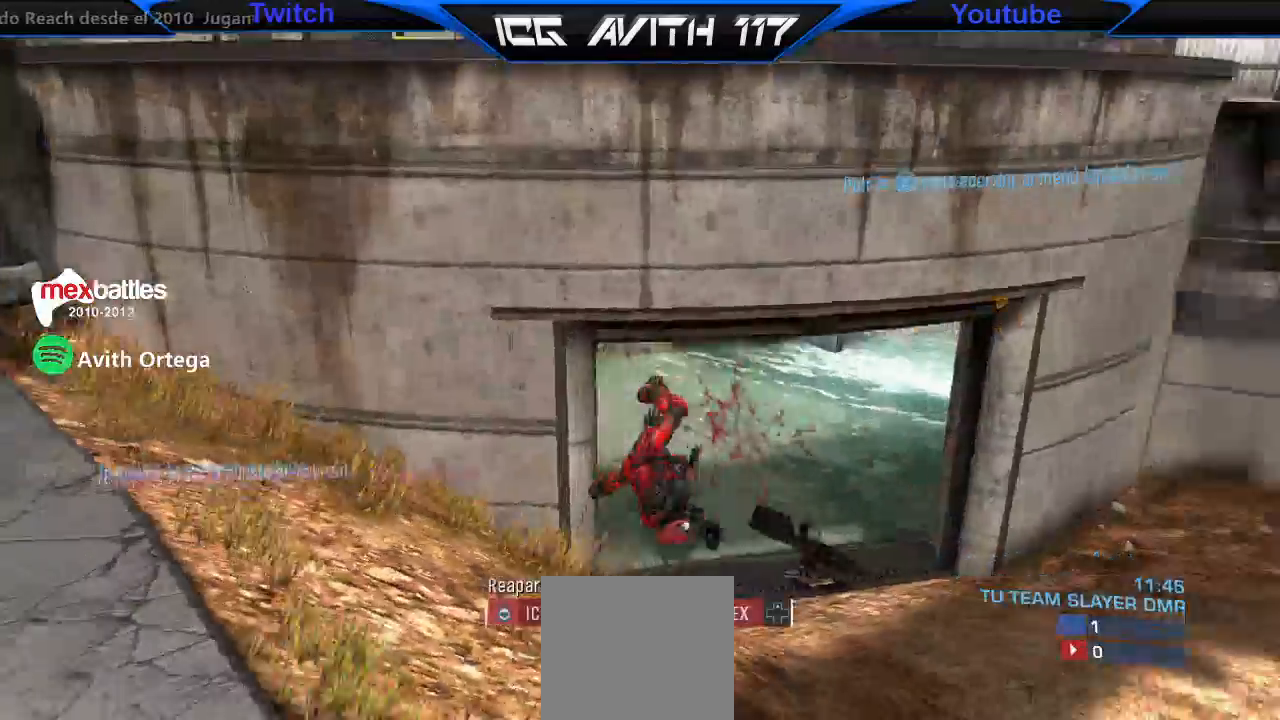
{"dt_ms": 500, "buttons": [], "left_stick": "center", "right_stick": "center", "events": [[167, "left_stick", "center"], [267, "right_stick", "center"]]}
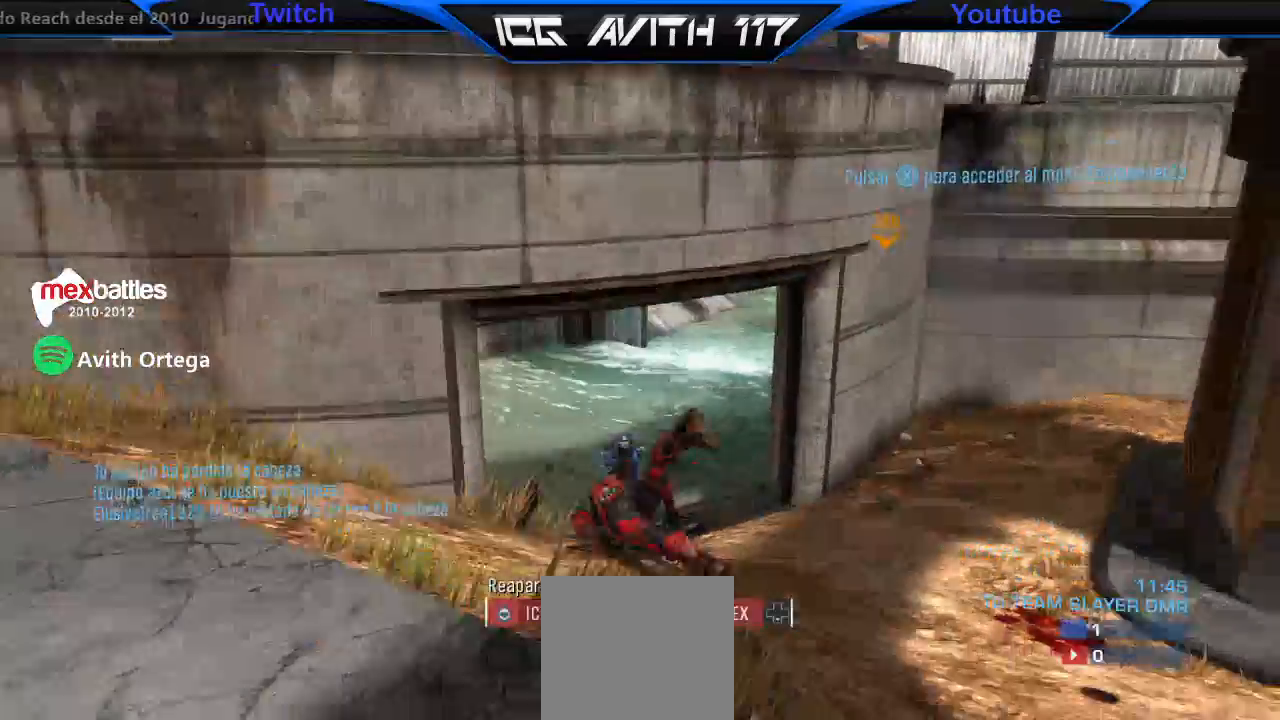
{"dt_ms": 500, "buttons": [], "left_stick": "center", "right_stick": "center", "events": [[167, "right_stick", "up"], [367, "right_stick", "center"]]}
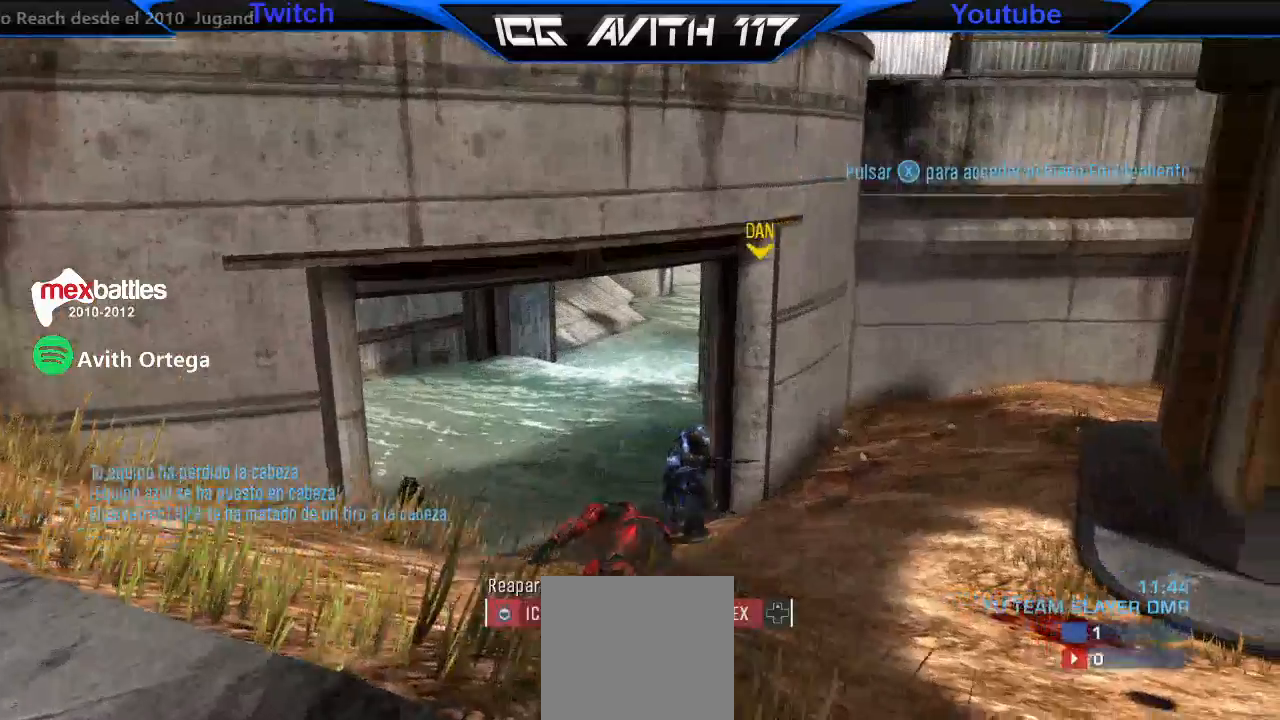
{"dt_ms": 500, "buttons": [], "left_stick": "center", "right_stick": "center", "events": []}
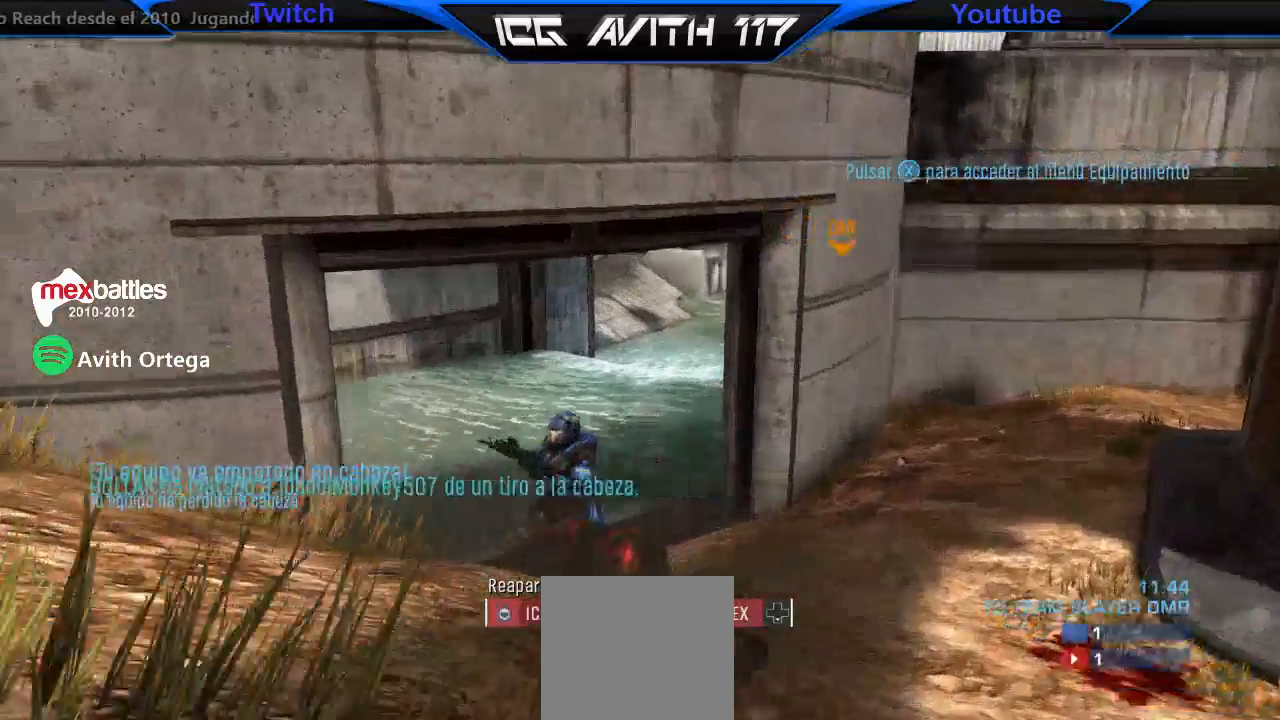
{"dt_ms": 500, "buttons": [], "left_stick": "center", "right_stick": "center", "events": []}
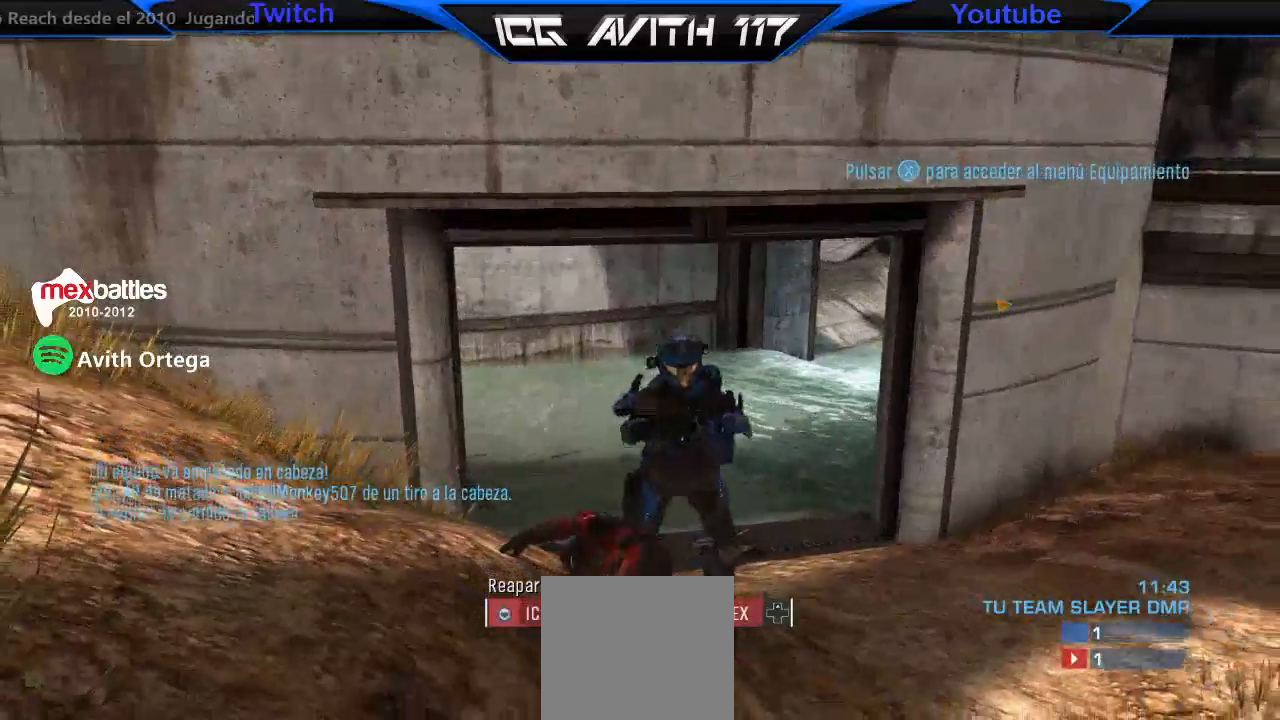
{"dt_ms": 1000, "buttons": [], "left_stick": "center", "right_stick": "center"}
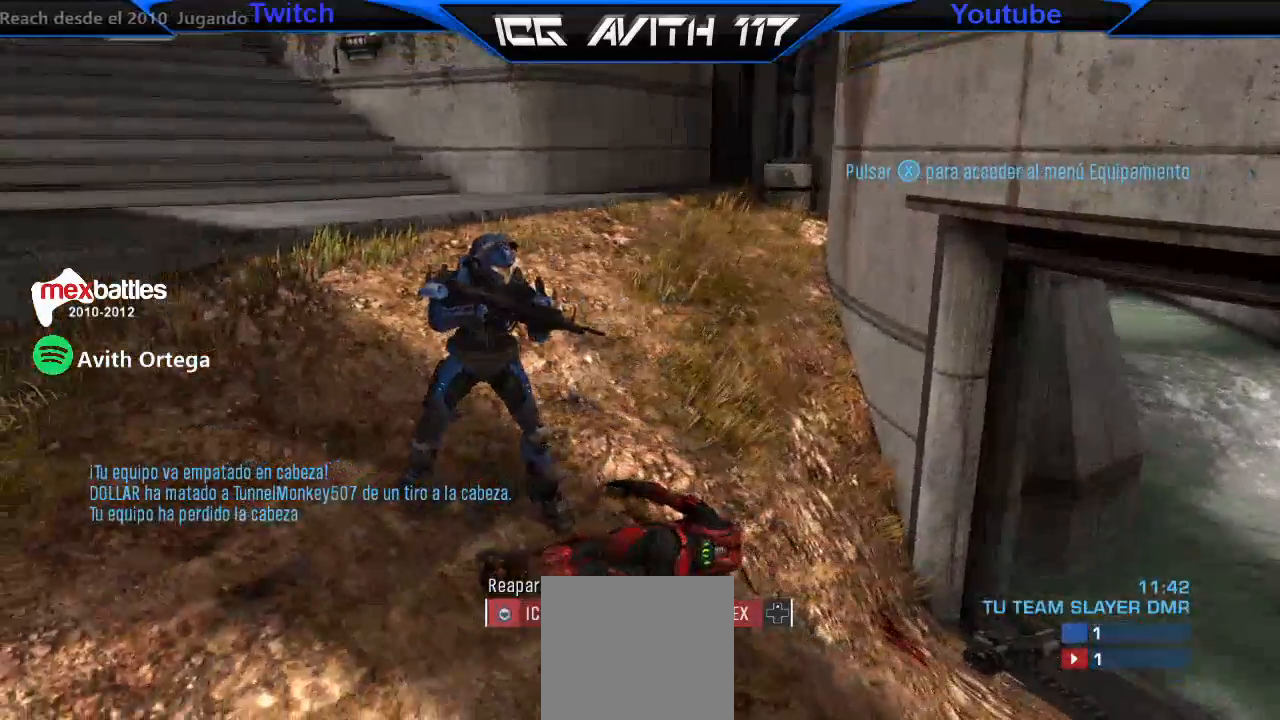
{"dt_ms": 500, "buttons": [], "left_stick": "left", "right_stick": "right", "events": [[67, "left_stick", "right"], [100, "right_stick", "left"], [367, "left_stick", "center"], [367, "right_stick", "center"], [467, "left_stick", "left"], [467, "right_stick", "right"]]}
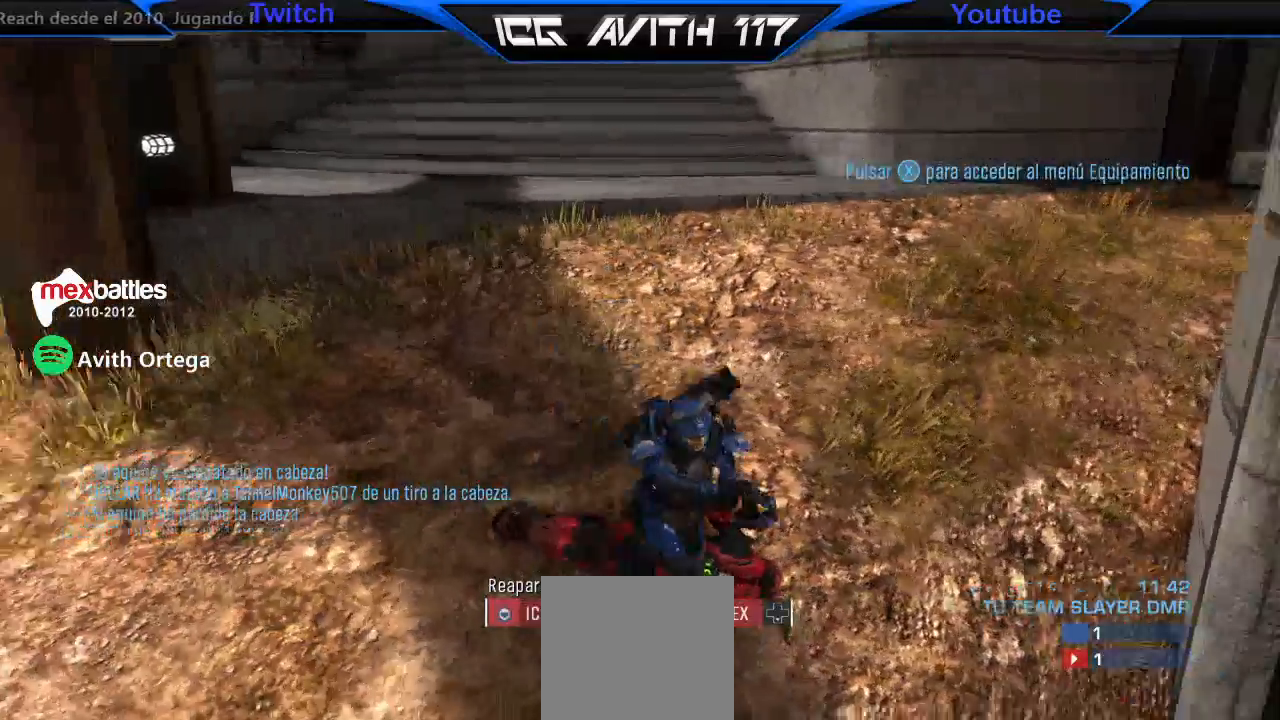
{"dt_ms": 500, "buttons": [], "left_stick": "left", "right_stick": "right", "events": [[133, "right_stick", "center"], [167, "left_stick", "center"], [367, "left_stick", "left"], [367, "right_stick", "right"]]}
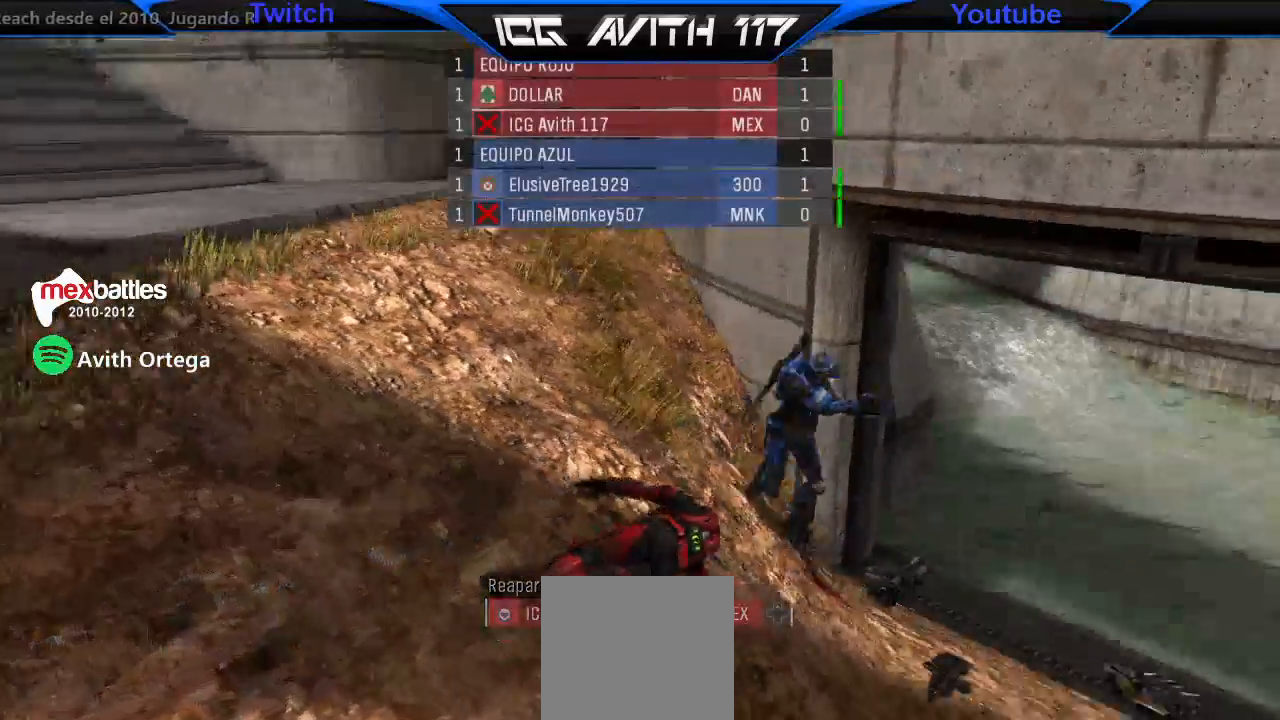
{"dt_ms": 500, "buttons": [], "left_stick": "center", "right_stick": "center", "events": [[233, "left_stick", "center"], [233, "right_stick", "center"]]}
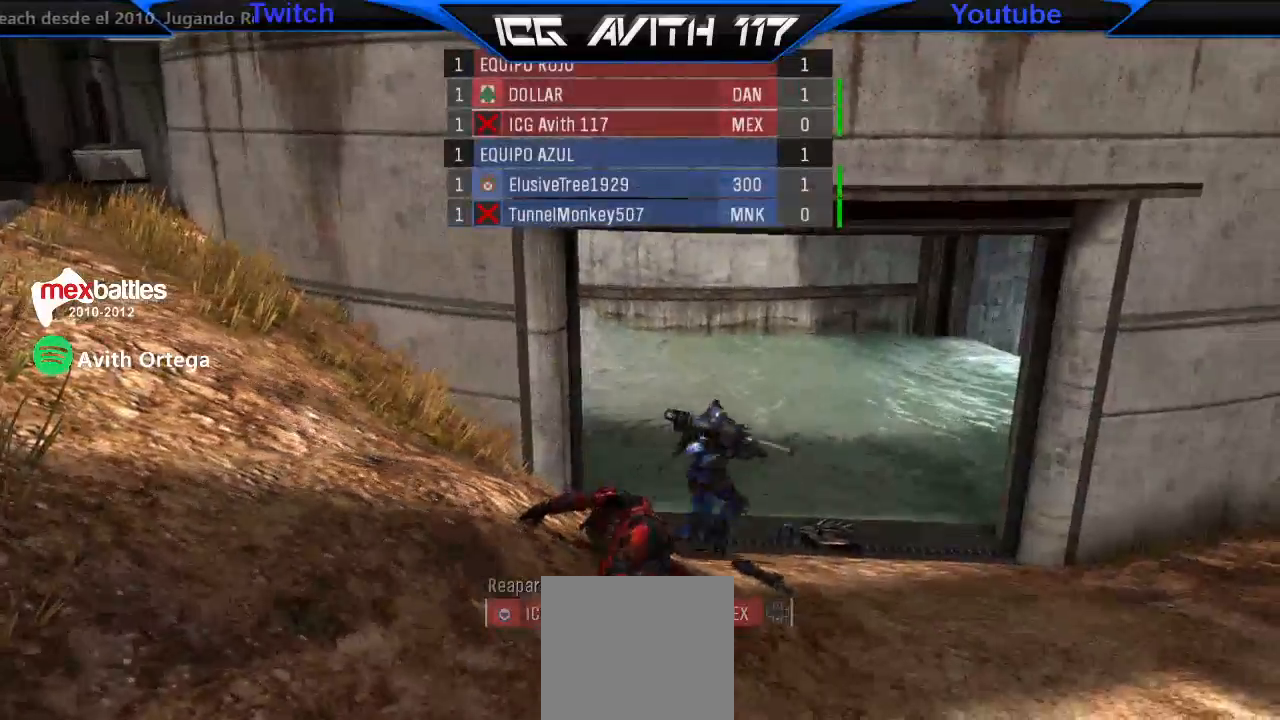
{"dt_ms": 500, "buttons": [], "left_stick": "up", "right_stick": "center", "events": [[100, "left_stick", "up"]]}
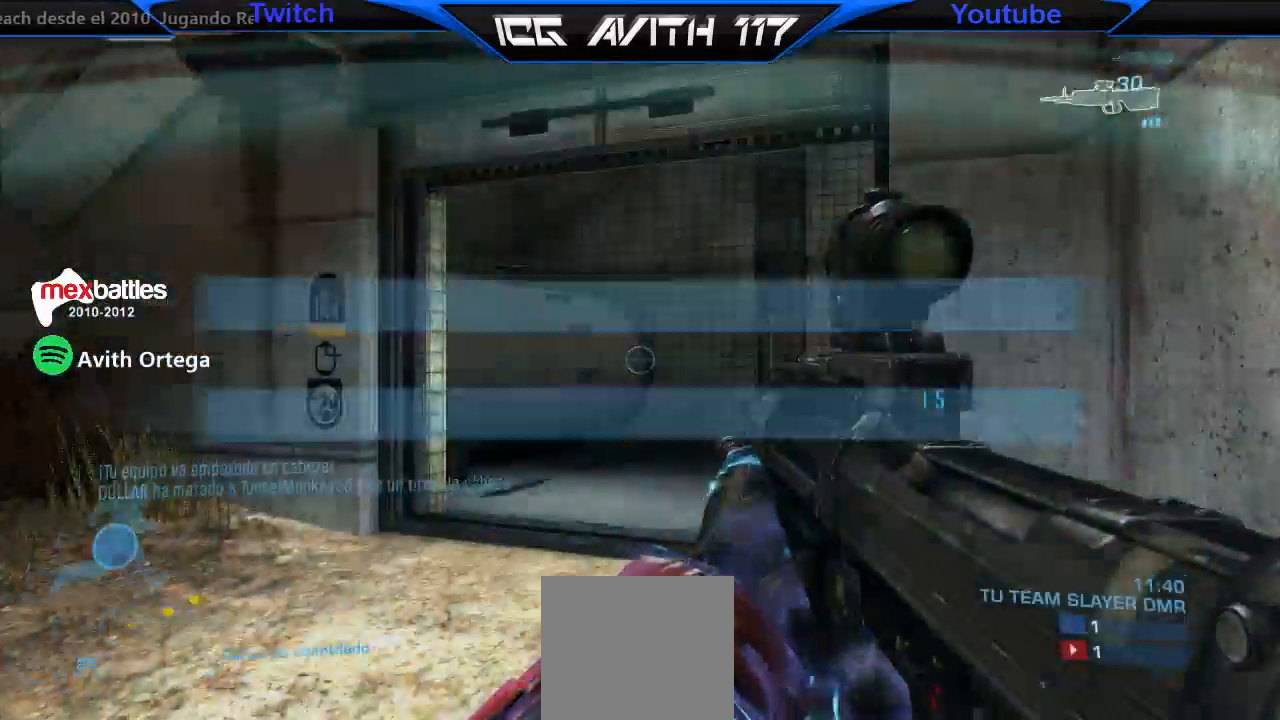
{"dt_ms": 500, "buttons": [], "left_stick": "up-left", "right_stick": "right", "events": [[200, "right_stick", "right"], [433, "right_stick", "center"], [467, "left_stick", "up-left"], [500, "right_stick", "right"]]}
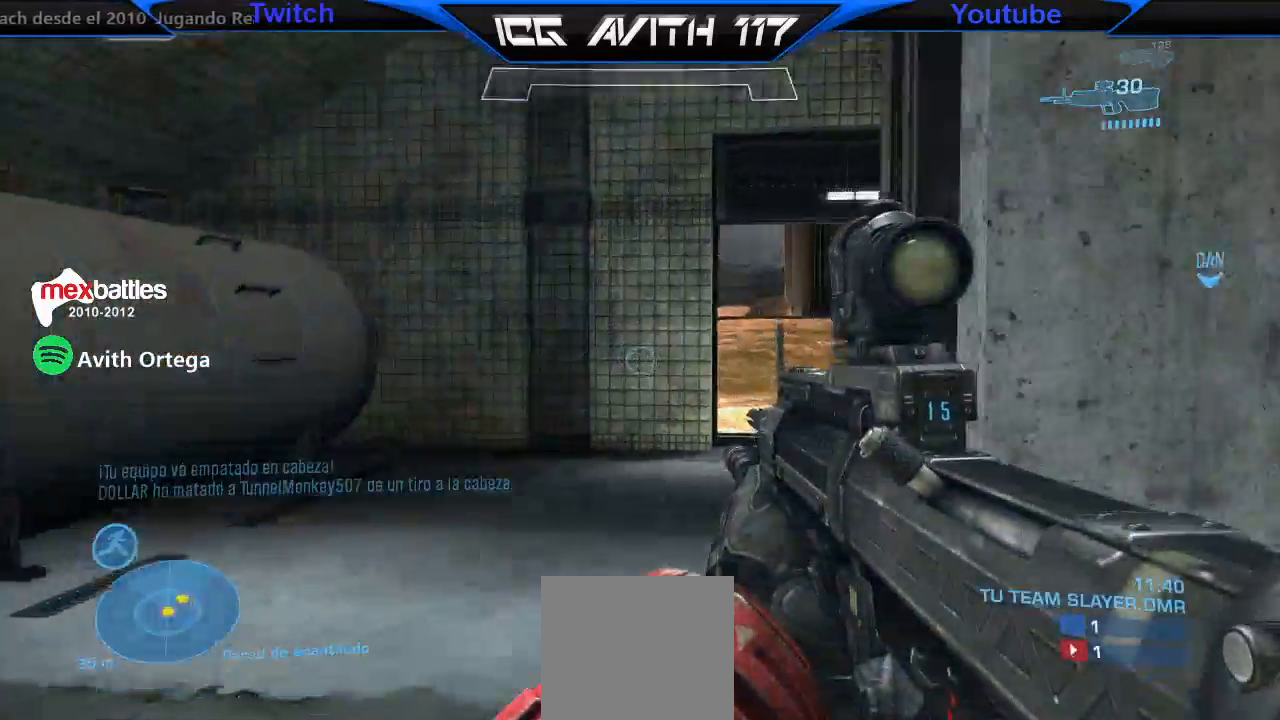
{"dt_ms": 500, "buttons": [], "left_stick": "up", "right_stick": "center", "events": [[400, "right_stick", "center"], [500, "left_stick", "up"]]}
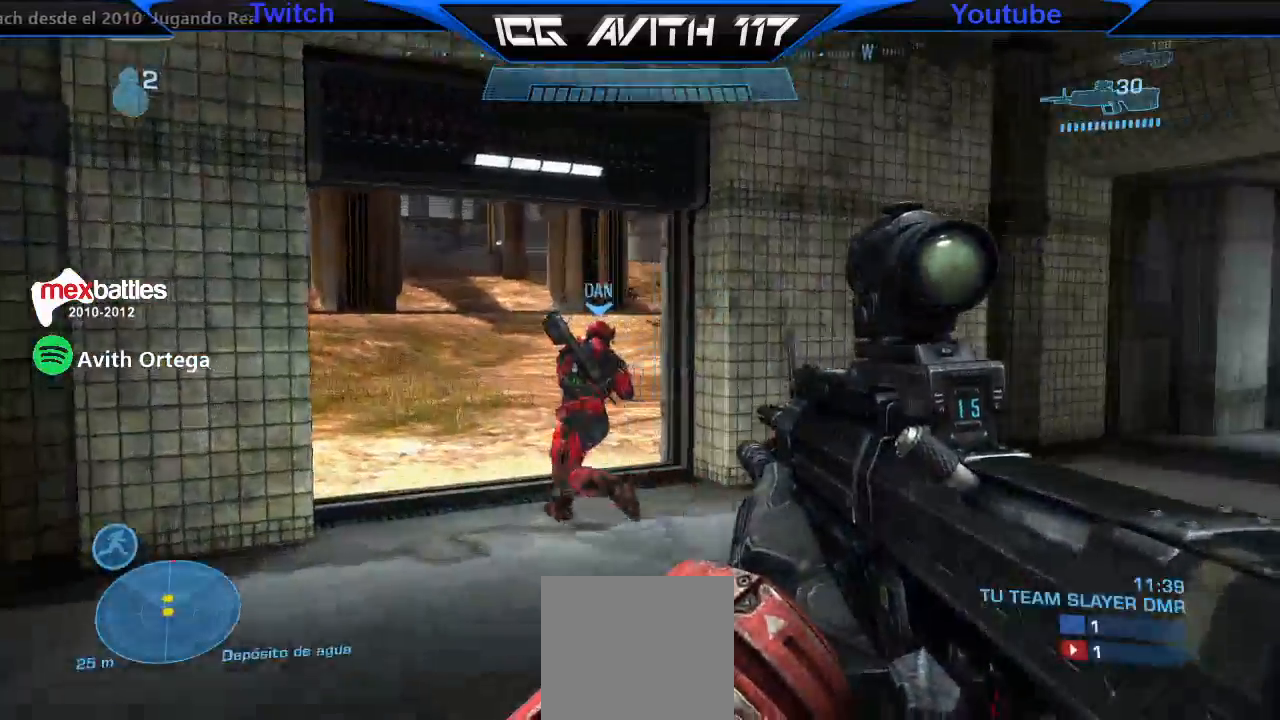
{"dt_ms": 500, "buttons": [], "left_stick": "left", "right_stick": "left", "events": [[167, "right_stick", "right"], [400, "right_stick", "left"], [500, "left_stick", "left"]]}
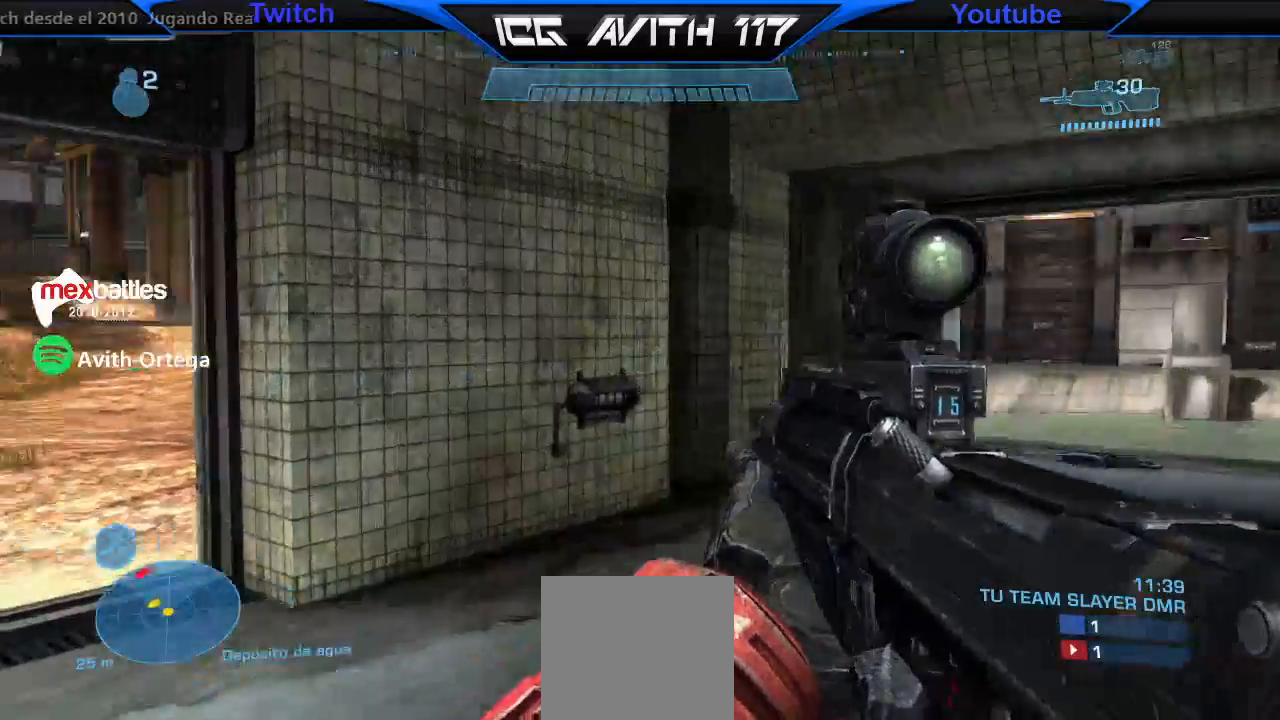
{"dt_ms": 500, "buttons": [], "left_stick": "down-left", "right_stick": "down", "events": [[233, "right_stick", "center"], [400, "left_stick", "down-left"], [400, "right_stick", "down"]]}
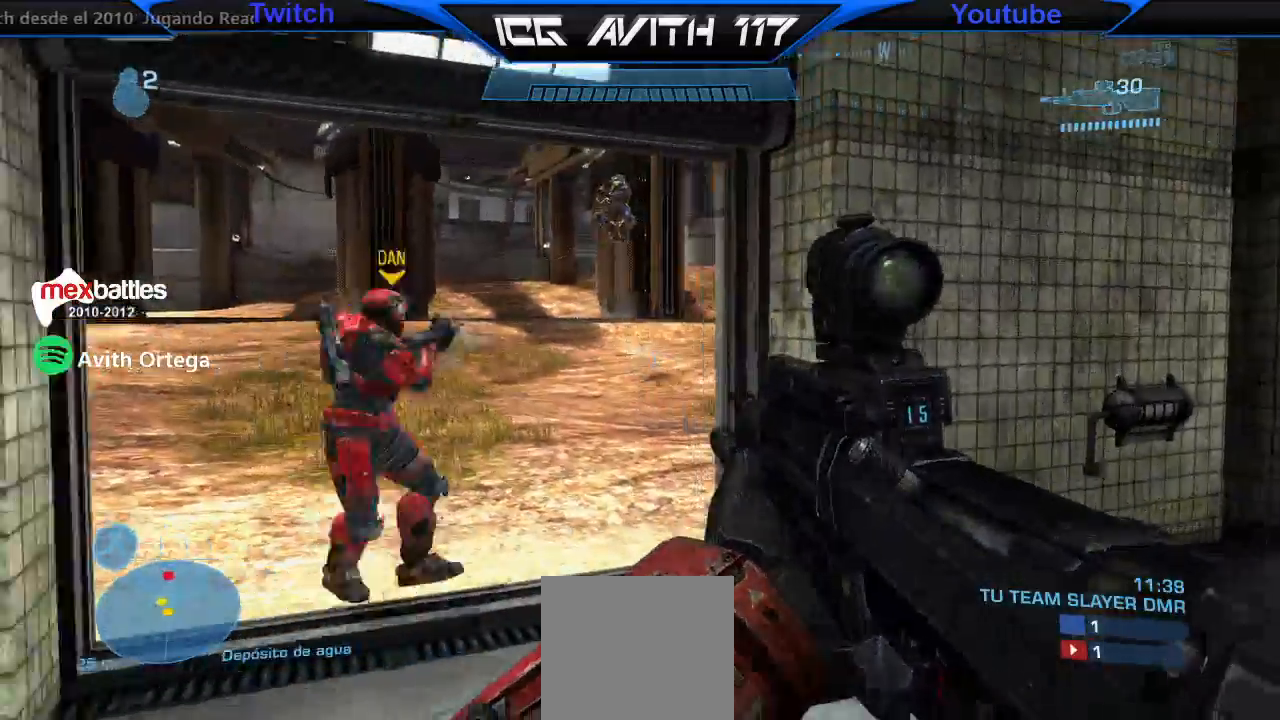
{"dt_ms": 500, "buttons": [], "left_stick": "down", "right_stick": "up-right", "events": [[200, "right_stick", "down-left"], [267, "left_stick", "down"], [367, "right_stick", "down-right"], [433, "R2", "down"], [433, "right_stick", "up-right"], [500, "R2", "up"]]}
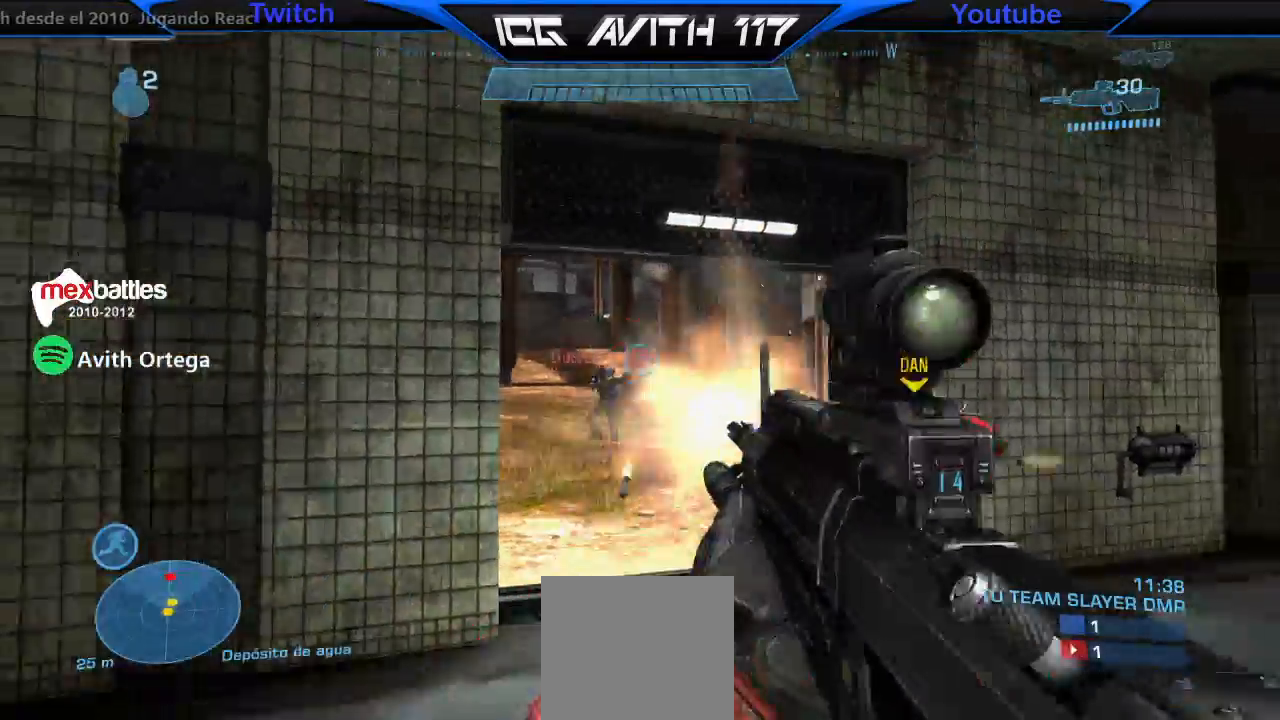
{"dt_ms": 500, "buttons": [], "left_stick": "down", "right_stick": "center", "events": [[33, "right_stick", "up"], [233, "right_stick", "left"], [333, "R2", "down"], [367, "right_stick", "center"], [400, "R2", "up"]]}
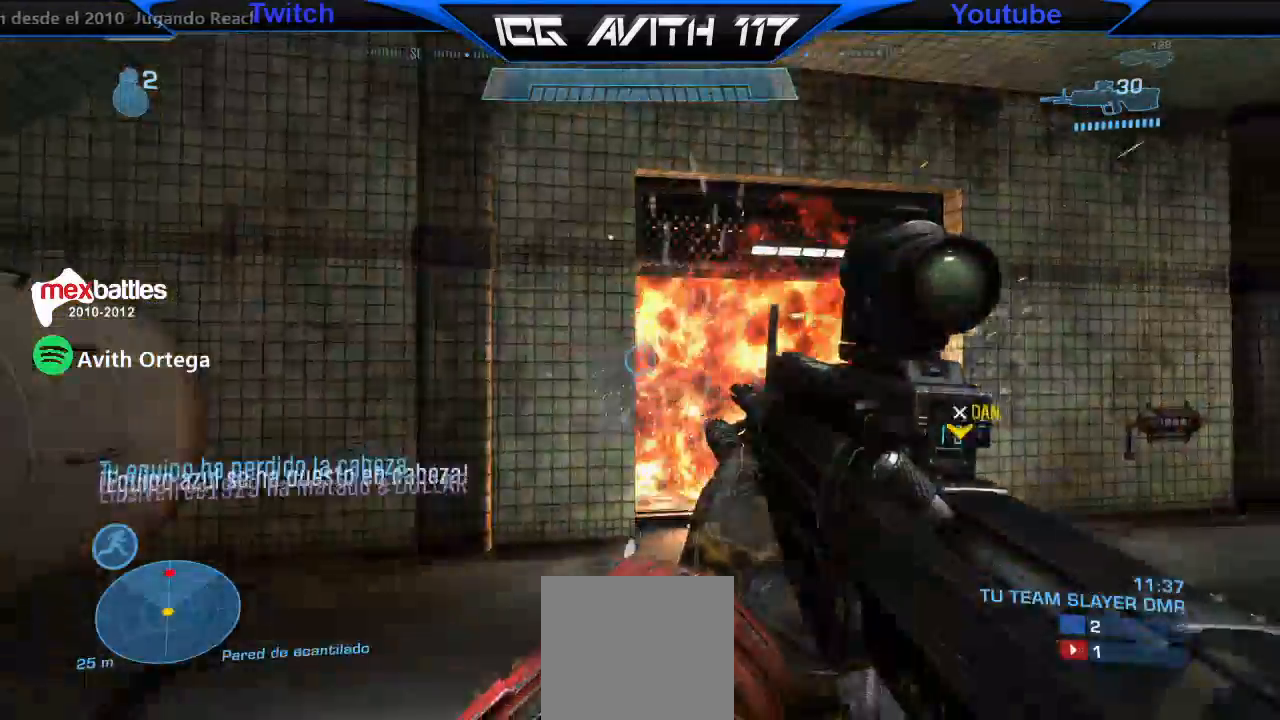
{"dt_ms": 500, "buttons": [], "left_stick": "down", "right_stick": "center", "events": [[100, "R1", "down"], [167, "R1", "up"], [433, "right_stick", "left"], [500, "right_stick", "center"]]}
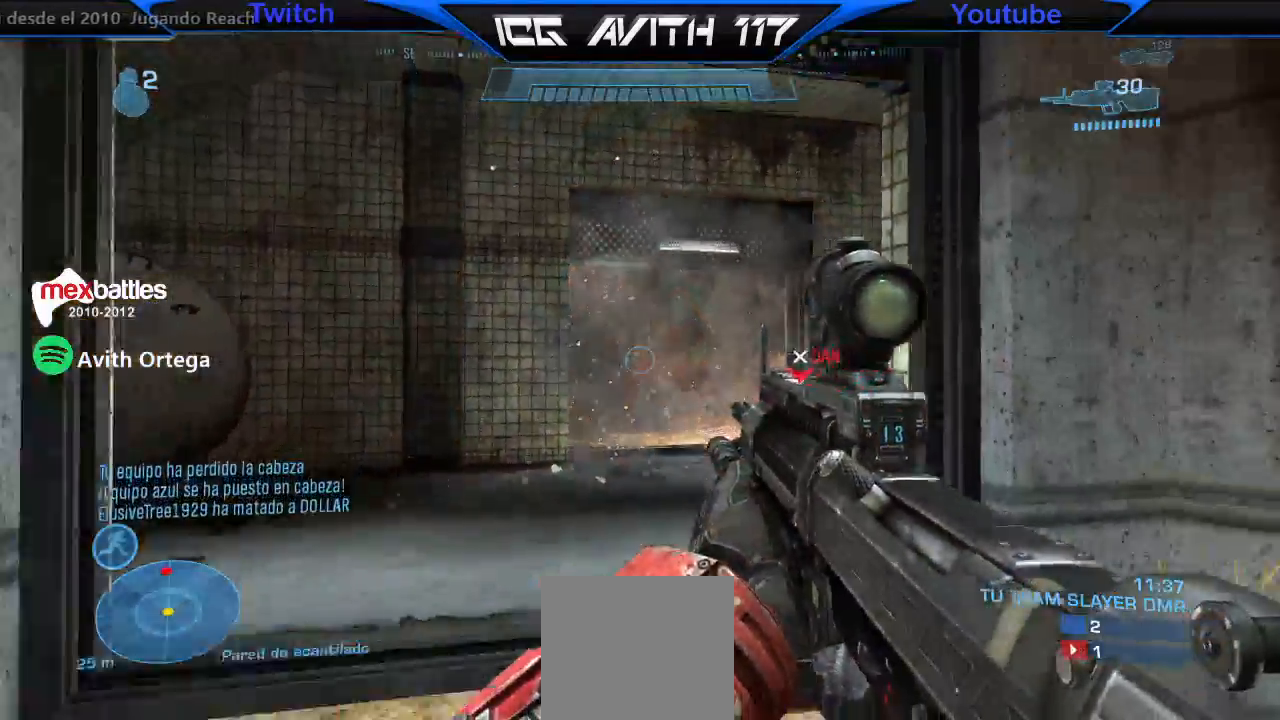
{"dt_ms": 500, "buttons": [], "left_stick": "down-right", "right_stick": "center", "events": [[133, "right_stick", "left"], [367, "R2", "down"], [400, "left_stick", "down-right"], [433, "R2", "up"], [433, "right_stick", "center"]]}
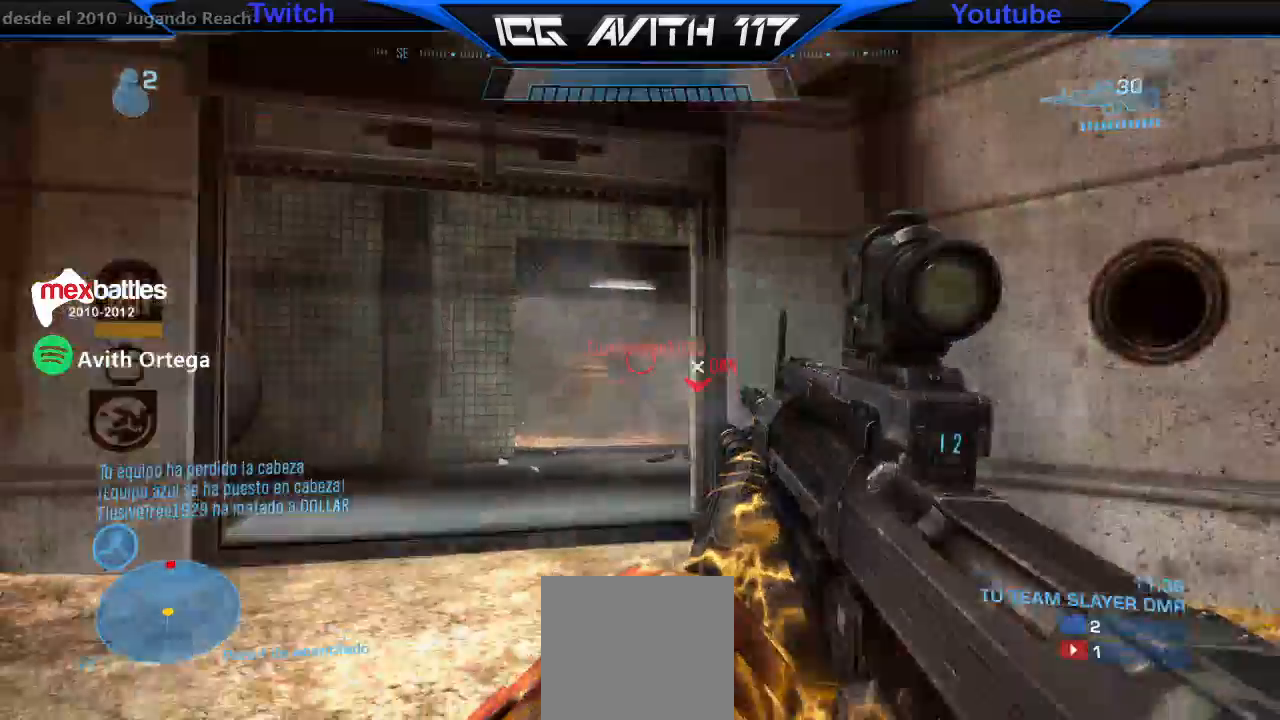
{"dt_ms": 500, "buttons": [], "left_stick": "down-left", "right_stick": "center", "events": [[133, "left_stick", "down"], [133, "right_stick", "left"], [267, "left_stick", "down-left"], [267, "right_stick", "center"], [333, "R2", "down"], [433, "R2", "up"]]}
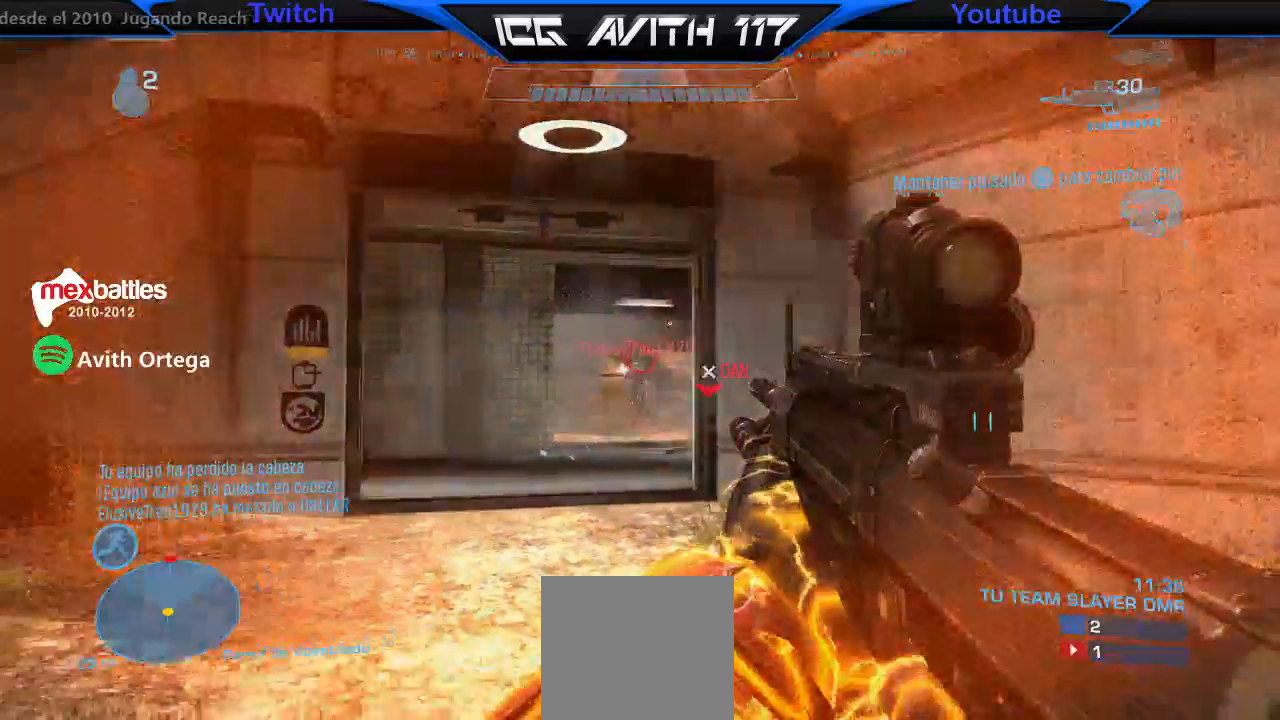
{"dt_ms": 500, "buttons": [], "left_stick": "up-right", "right_stick": "left", "events": [[33, "left_stick", "down"], [167, "right_stick", "left"], [233, "R2", "down"], [233, "left_stick", "right"], [333, "left_stick", "up-right"], [333, "right_stick", "center"], [367, "R2", "up"], [500, "right_stick", "left"]]}
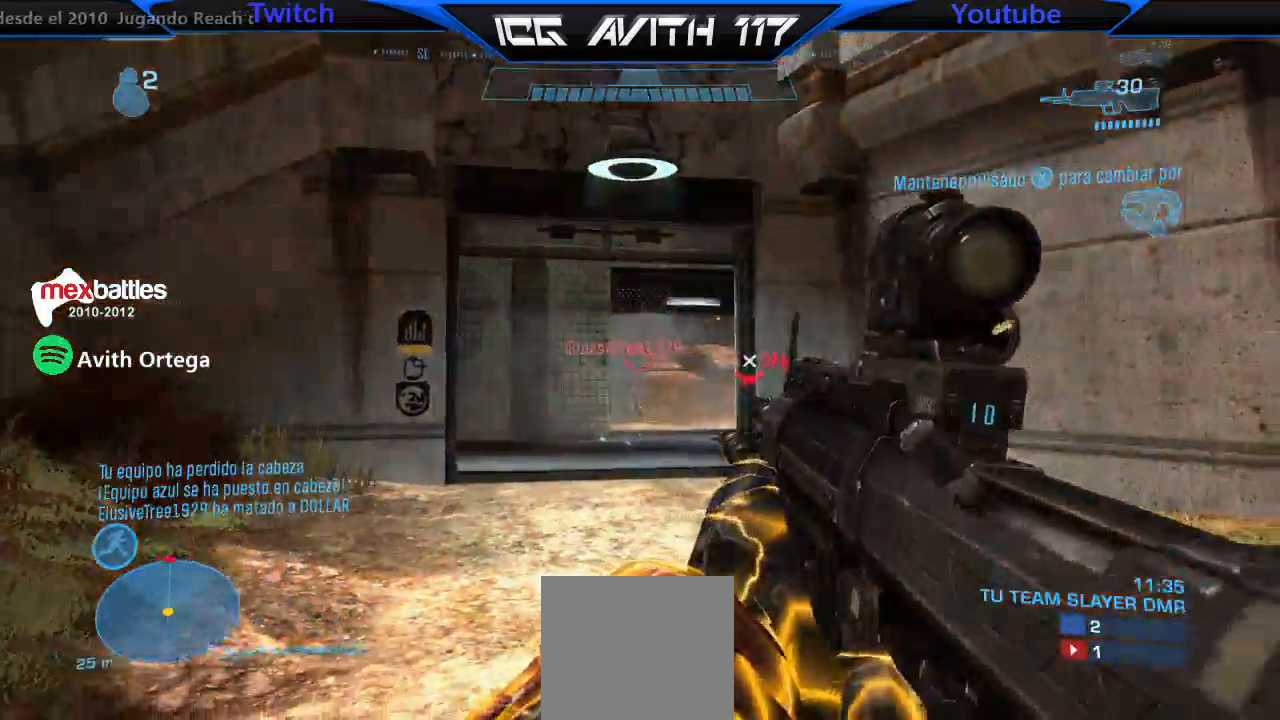
{"dt_ms": 500, "buttons": [], "left_stick": "left", "right_stick": "left", "events": [[33, "R2", "down"], [100, "right_stick", "center"], [200, "R2", "up"], [300, "left_stick", "center"], [367, "left_stick", "left"], [500, "right_stick", "left"]]}
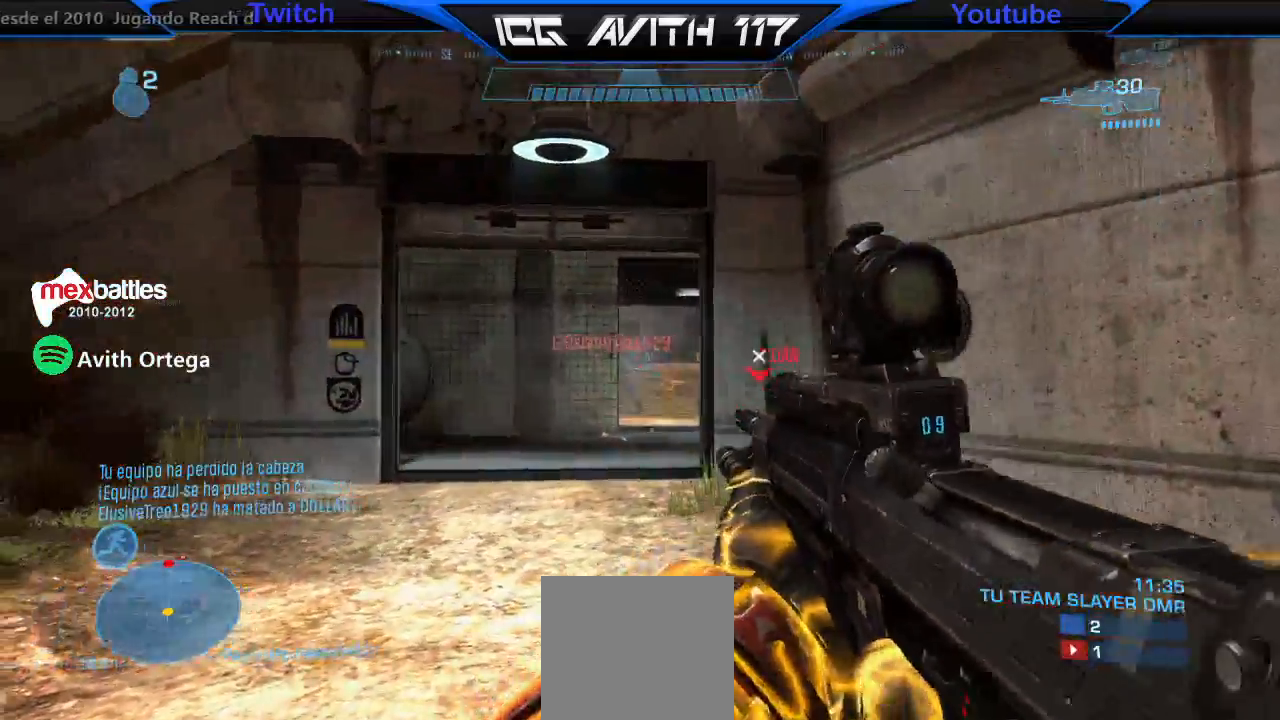
{"dt_ms": 500, "buttons": [], "left_stick": "center", "right_stick": "center"}
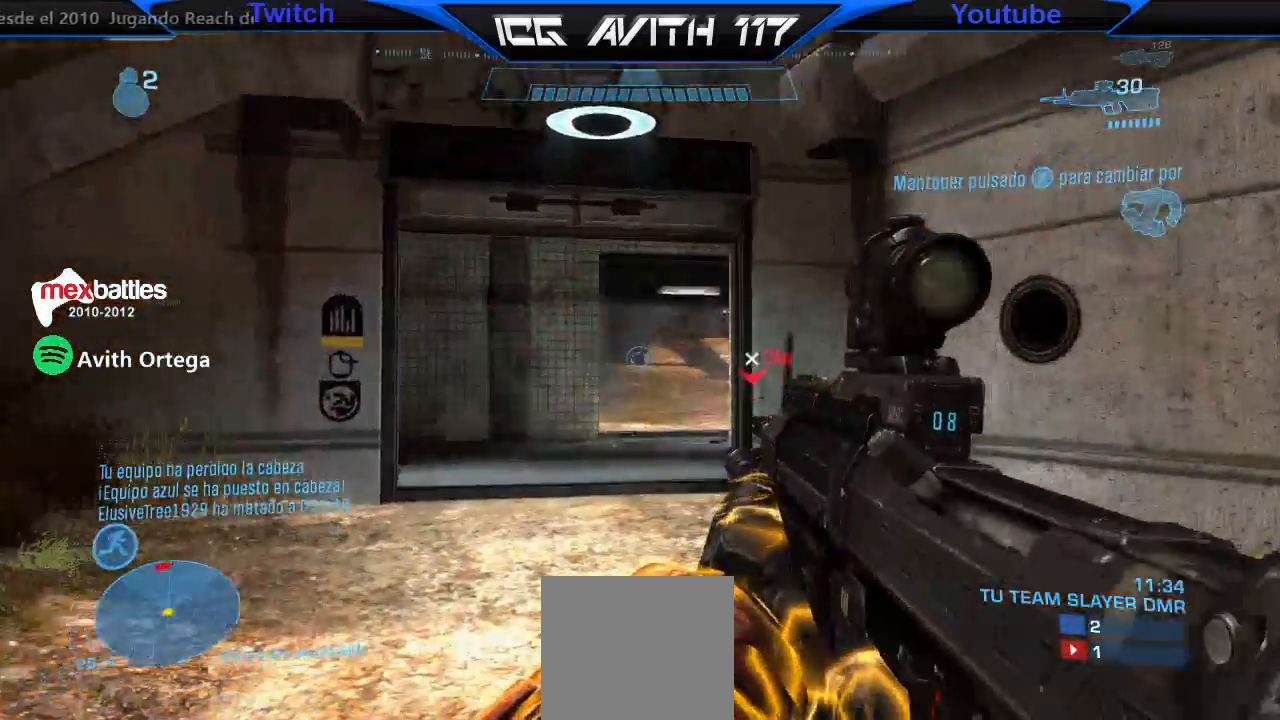
{"dt_ms": 500, "buttons": [], "left_stick": "up", "right_stick": "center", "events": [[67, "left_stick", "left"], [167, "right_stick", "left"], [233, "left_stick", "center"], [300, "right_stick", "center"], [367, "R2", "down"], [400, "L2", "down"], [433, "R2", "up"], [433, "left_stick", "up"], [467, "L2", "up"]]}